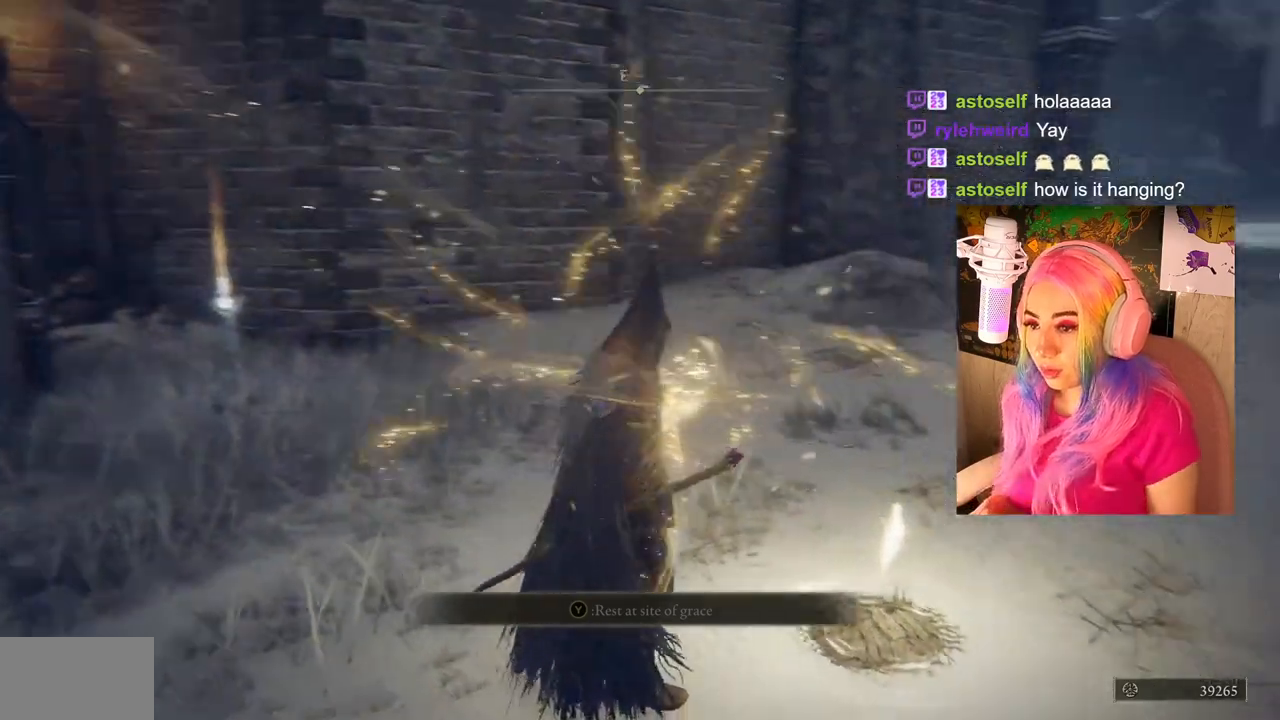
Gameplay with a controller (PlayStation layout); each line is a JSON object with the inputs held at the frame after it. "events" lists button and stick changes between this image and that frame as [ms after this image, input, new state], when the widget could be followed in between.
{"buttons": [], "left_stick": "center", "right_stick": "center", "events": [[83, "left_stick", "up-right"], [317, "right_stick", "center"], [417, "left_stick", "center"]]}
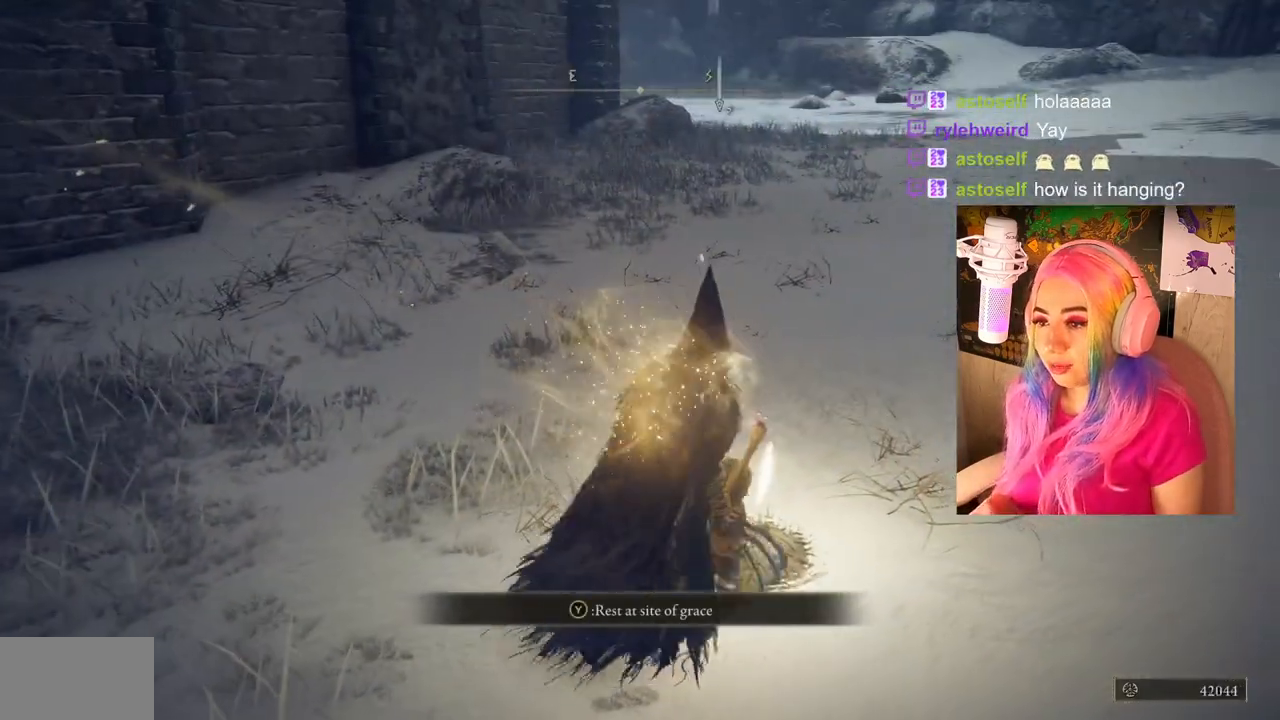
{"buttons": [], "left_stick": "center", "right_stick": "center", "events": [[117, "TRIANGLE", "down"], [267, "TRIANGLE", "up"]]}
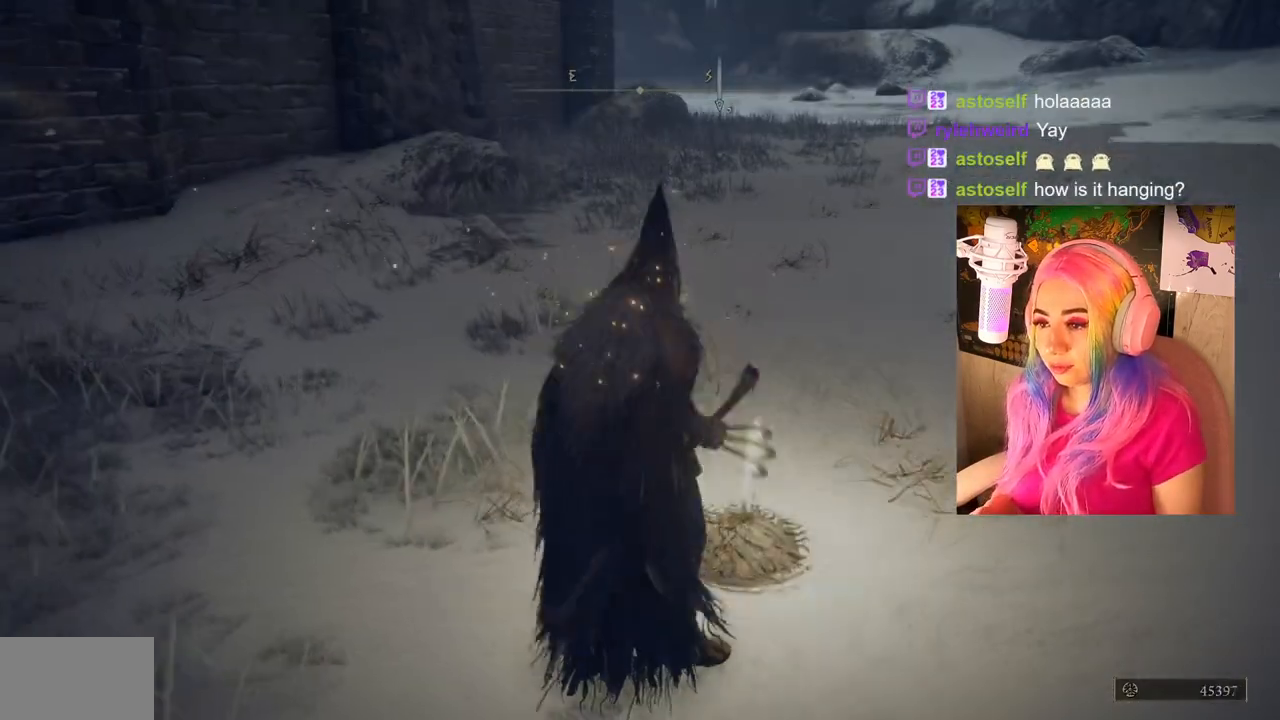
{"buttons": [], "left_stick": "center", "right_stick": "center", "events": []}
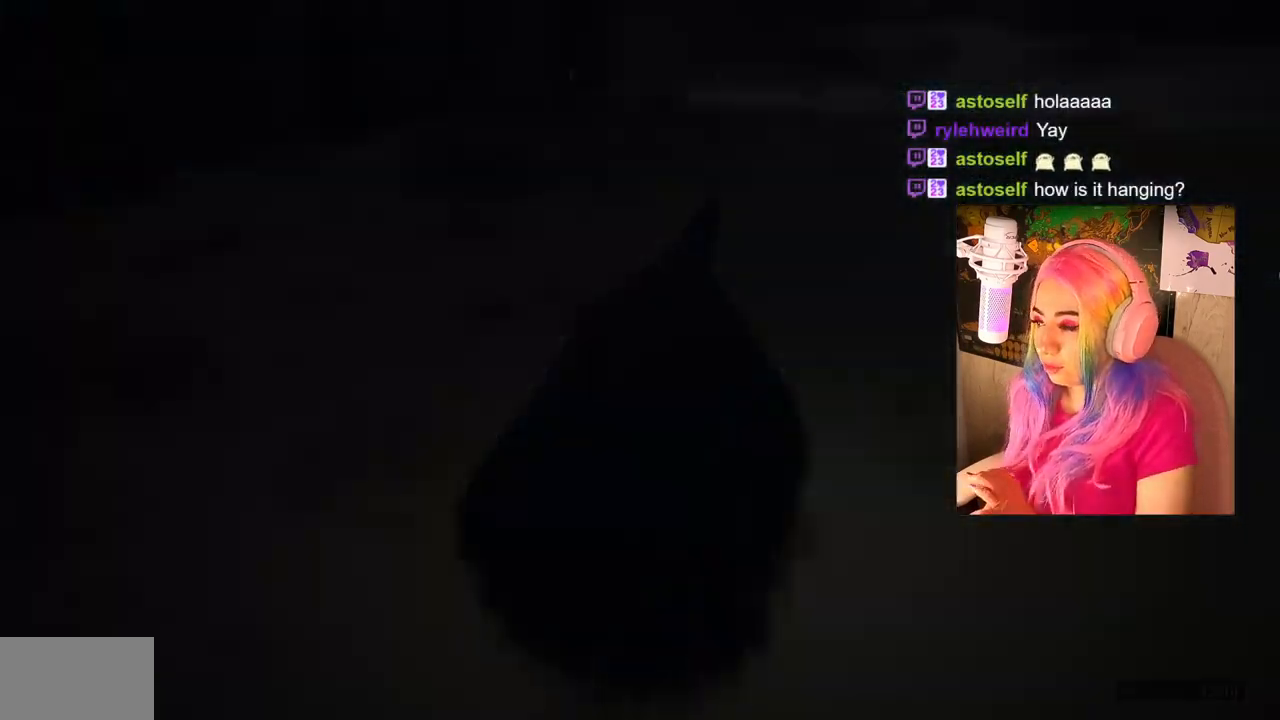
{"buttons": [], "left_stick": "center", "right_stick": "center", "events": []}
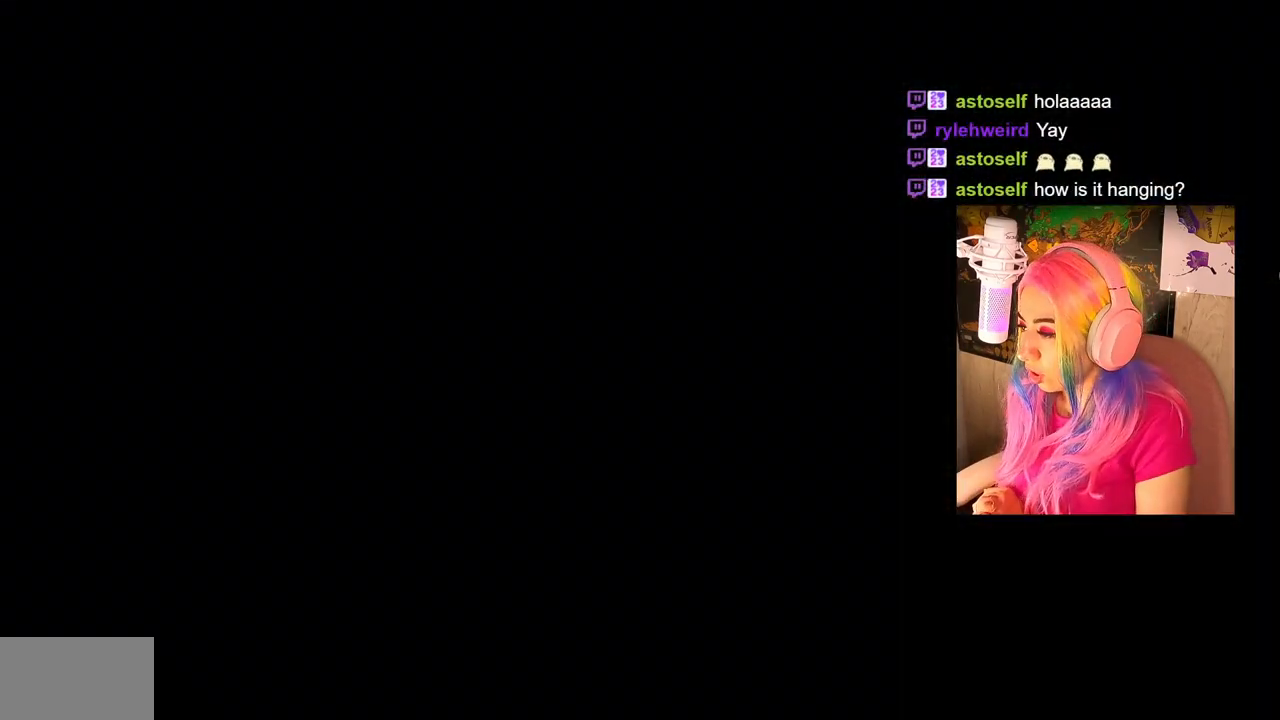
{"buttons": [], "left_stick": "center", "right_stick": "center", "events": []}
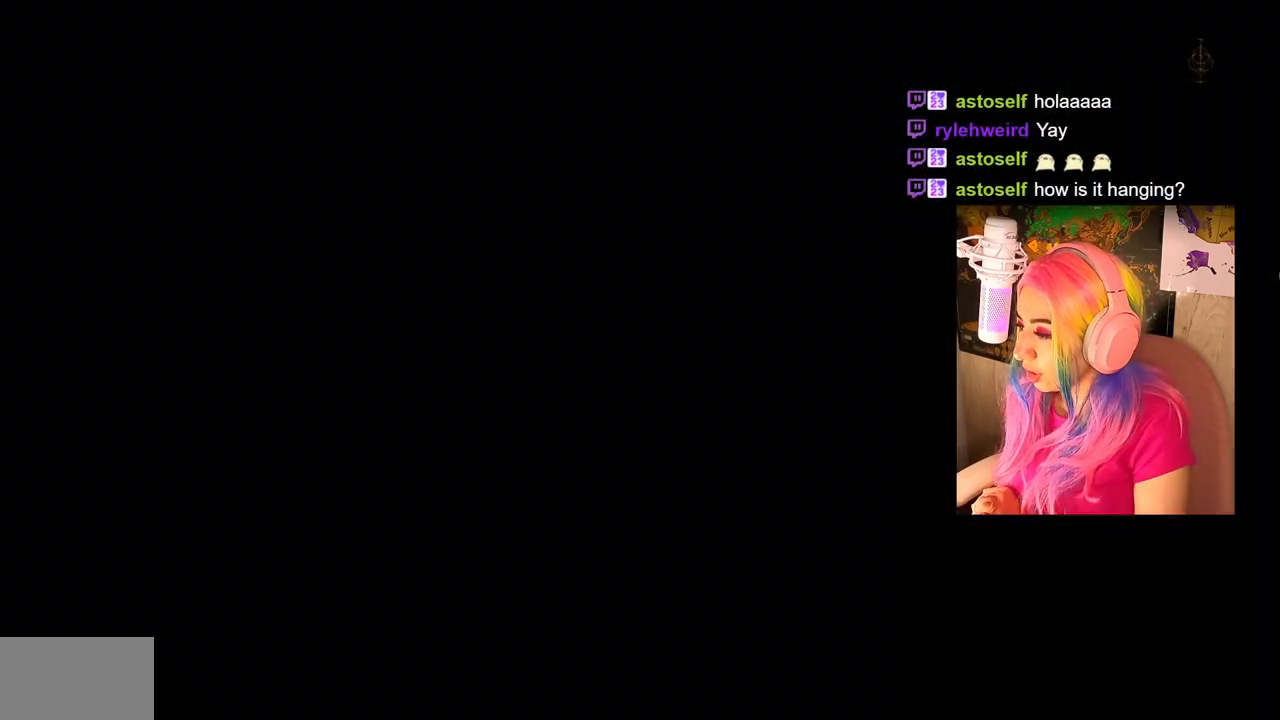
{"buttons": [], "left_stick": "center", "right_stick": "center", "events": []}
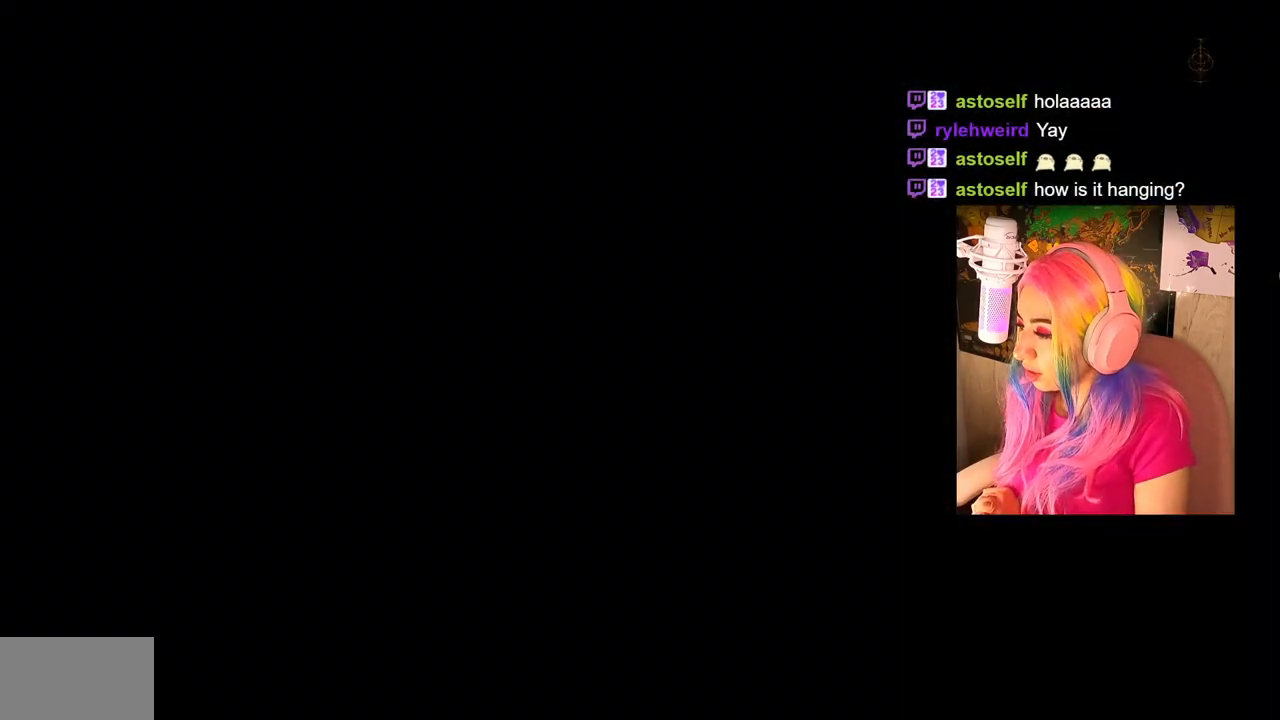
{"buttons": [], "left_stick": "center", "right_stick": "center", "events": []}
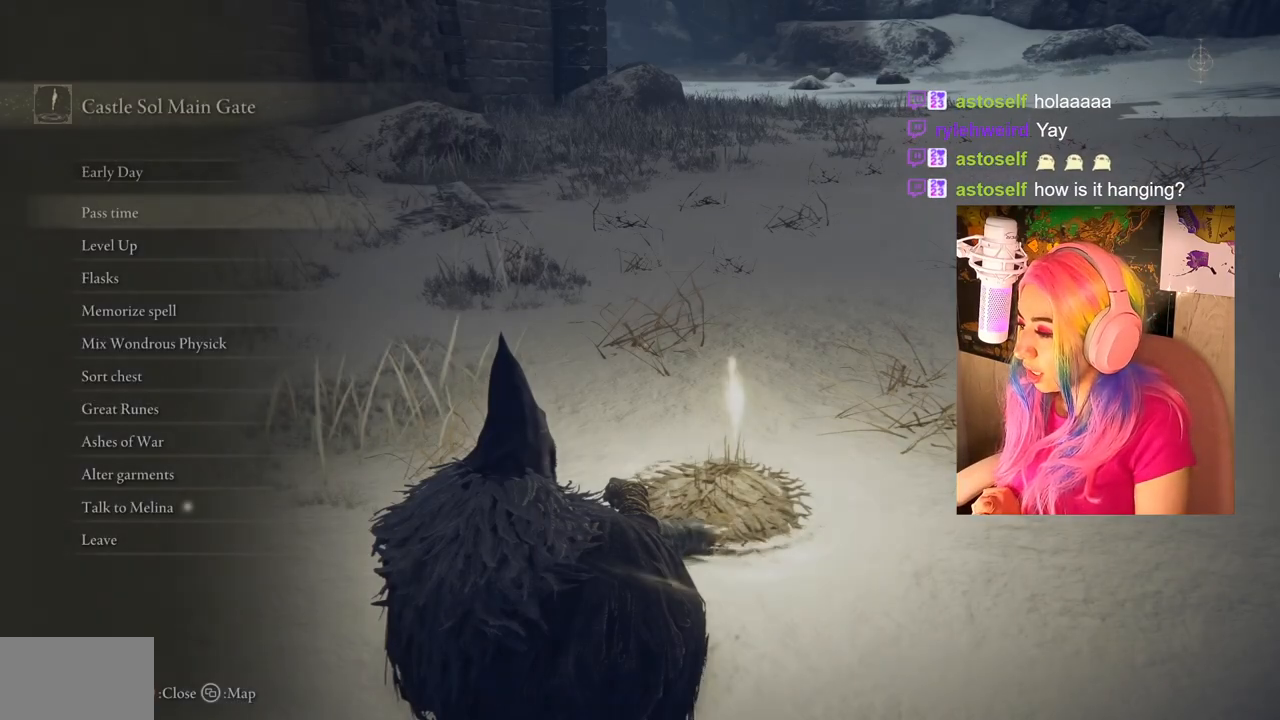
{"buttons": [], "left_stick": "center", "right_stick": "center", "events": []}
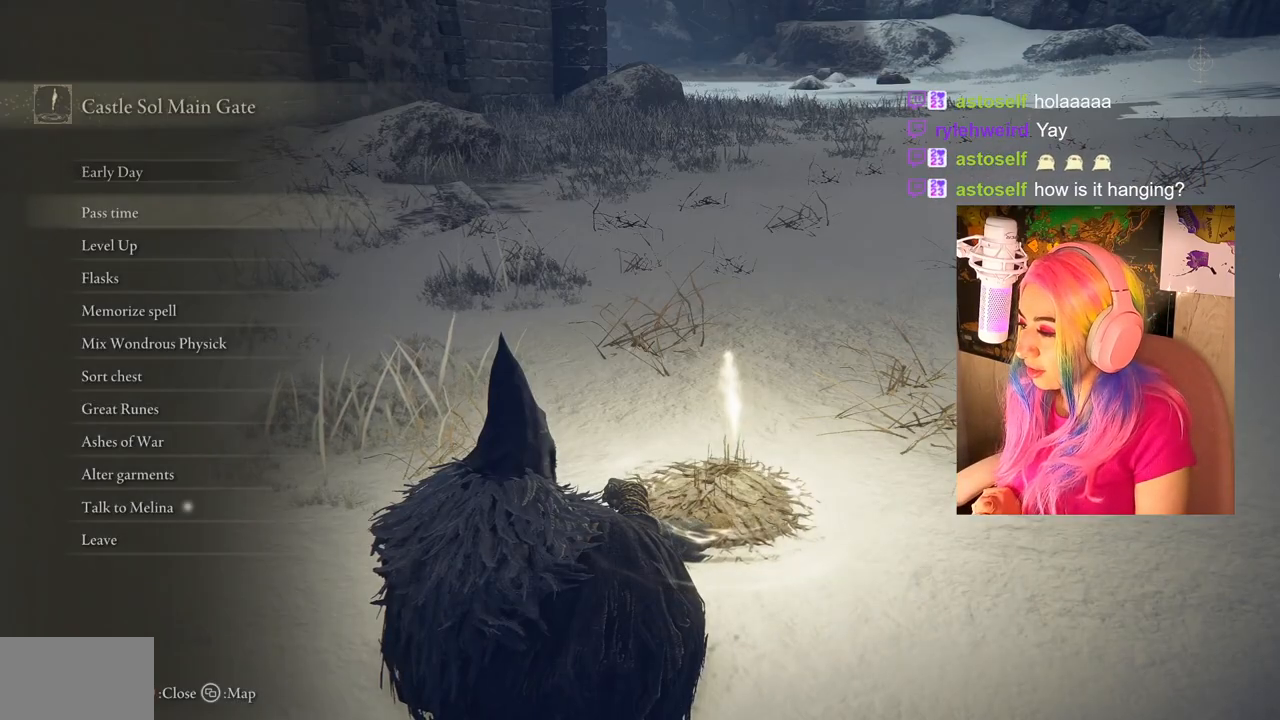
{"buttons": [], "left_stick": "center", "right_stick": "center", "events": []}
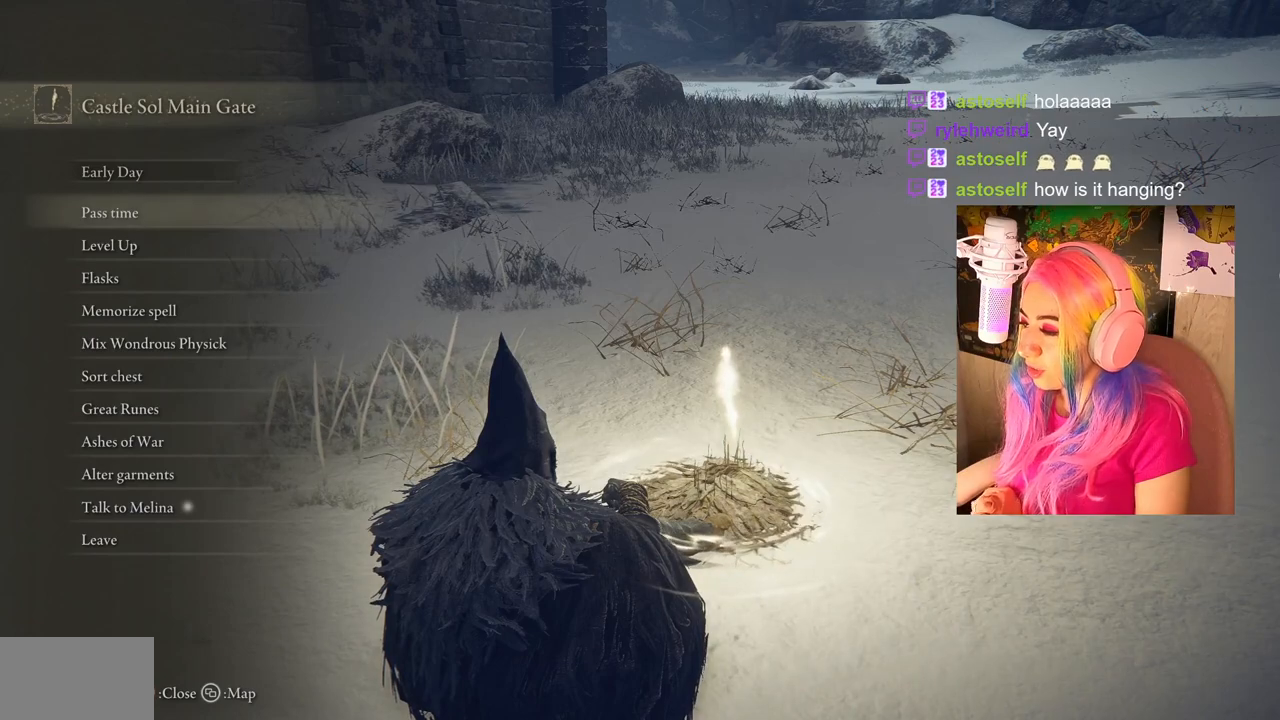
{"buttons": [], "left_stick": "center", "right_stick": "center", "events": []}
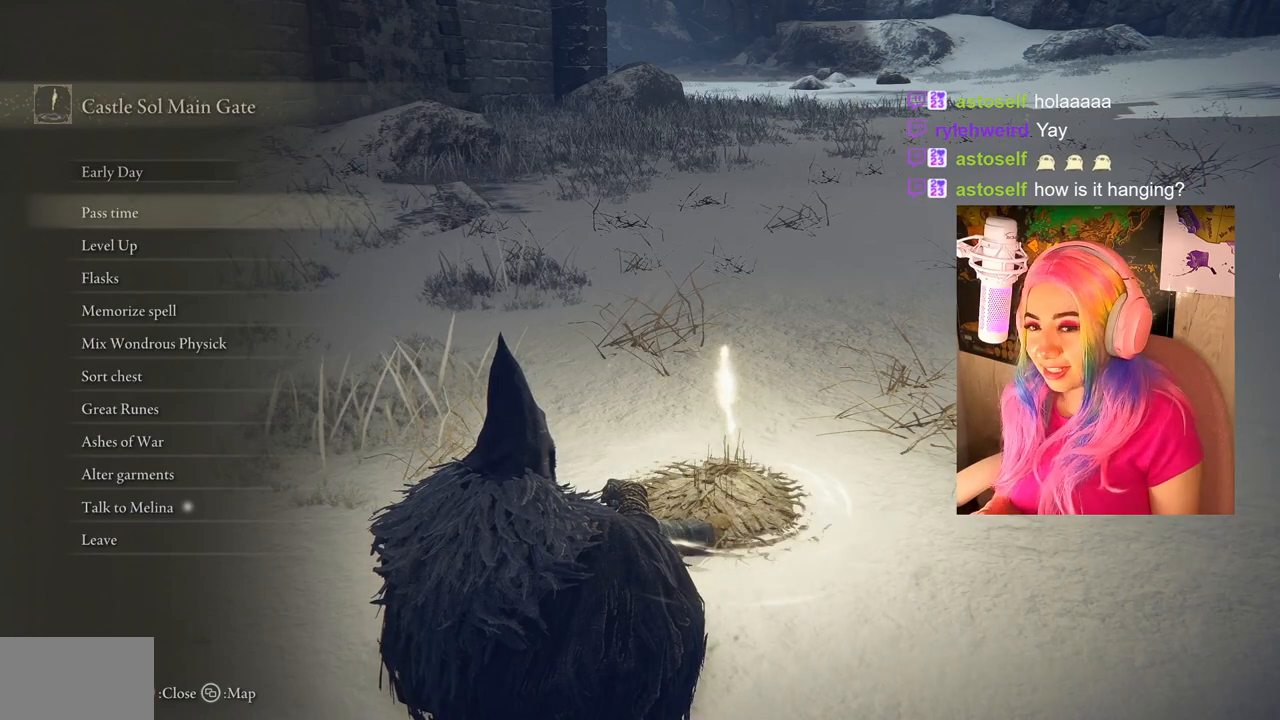
{"buttons": [], "left_stick": "center", "right_stick": "center", "events": []}
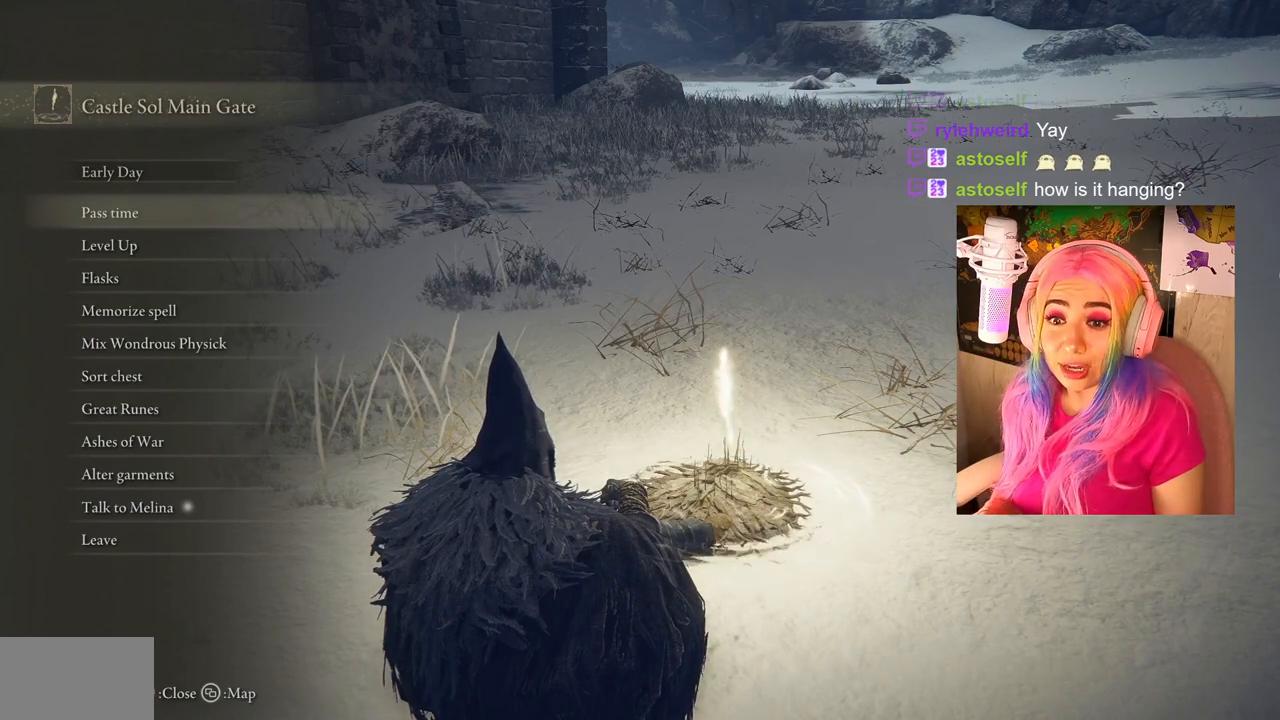
{"buttons": [], "left_stick": "center", "right_stick": "center", "events": [[233, "DPAD_DOWN", "down"], [350, "DPAD_DOWN", "up"]]}
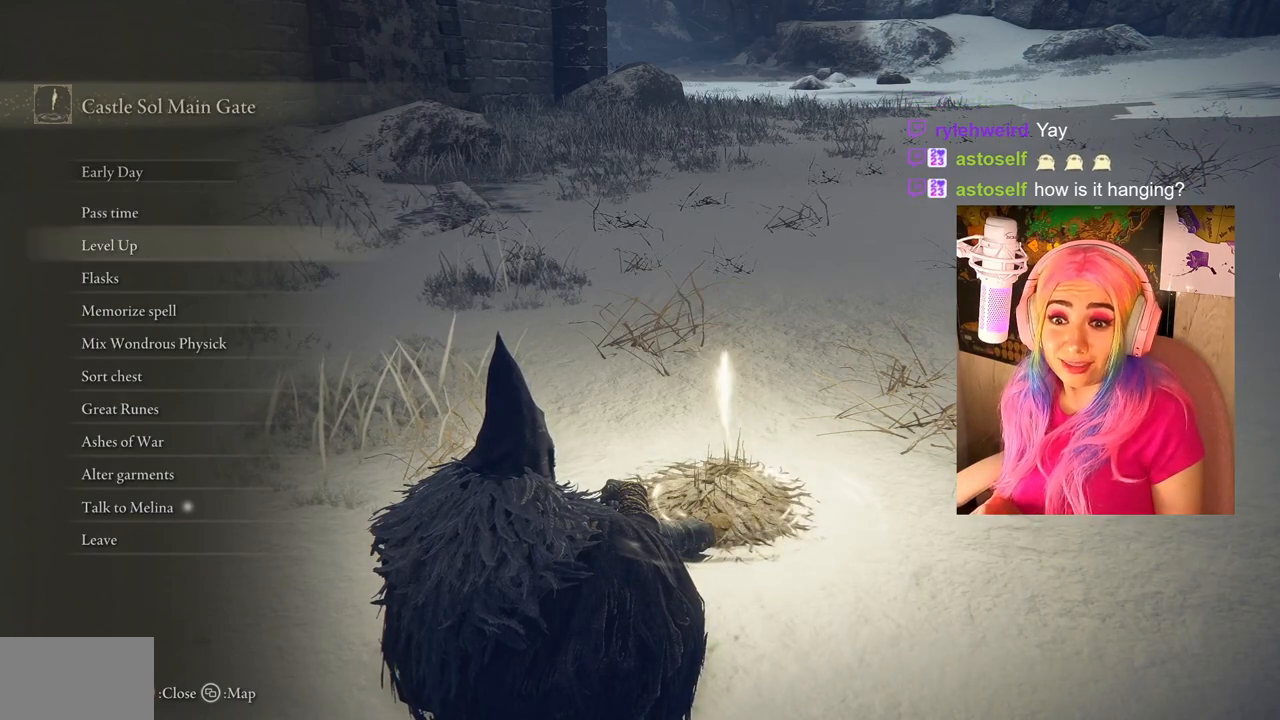
{"buttons": ["CROSS"], "left_stick": "center", "right_stick": "center", "events": [[467, "CROSS", "down"]]}
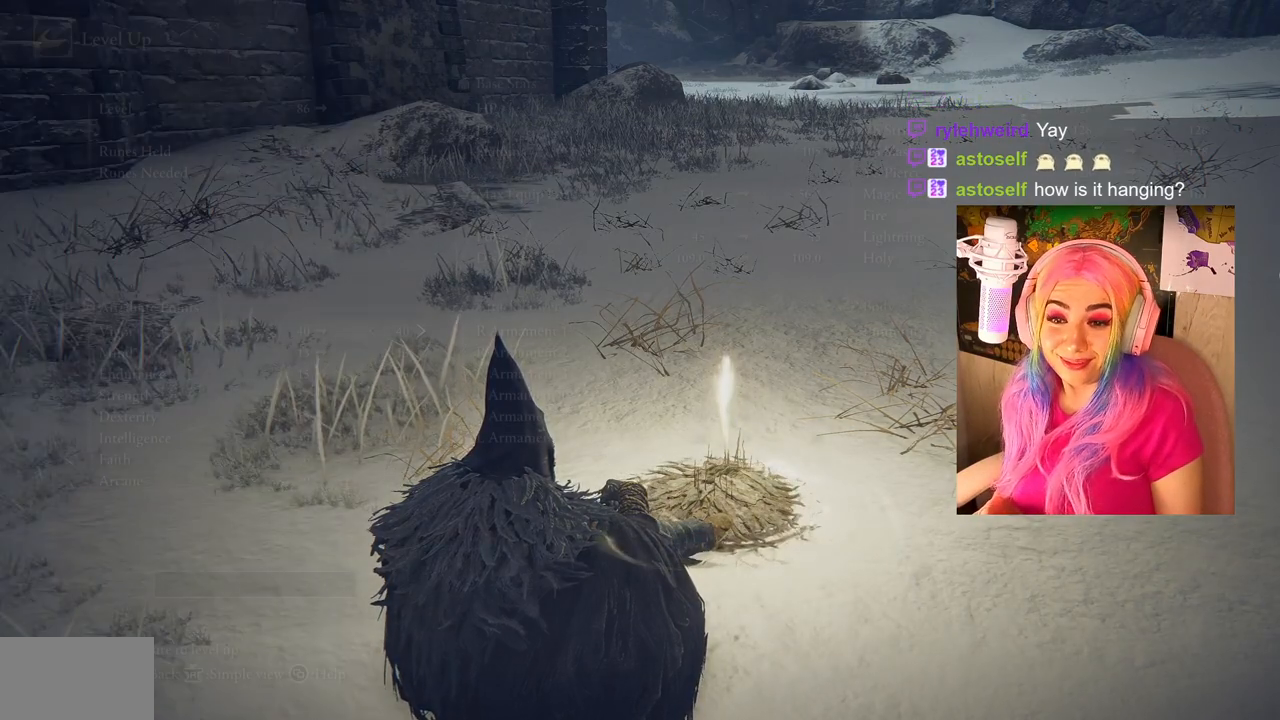
{"buttons": ["DPAD_DOWN"], "left_stick": "center", "right_stick": "center", "events": [[100, "CROSS", "up"], [350, "DPAD_DOWN", "down"]]}
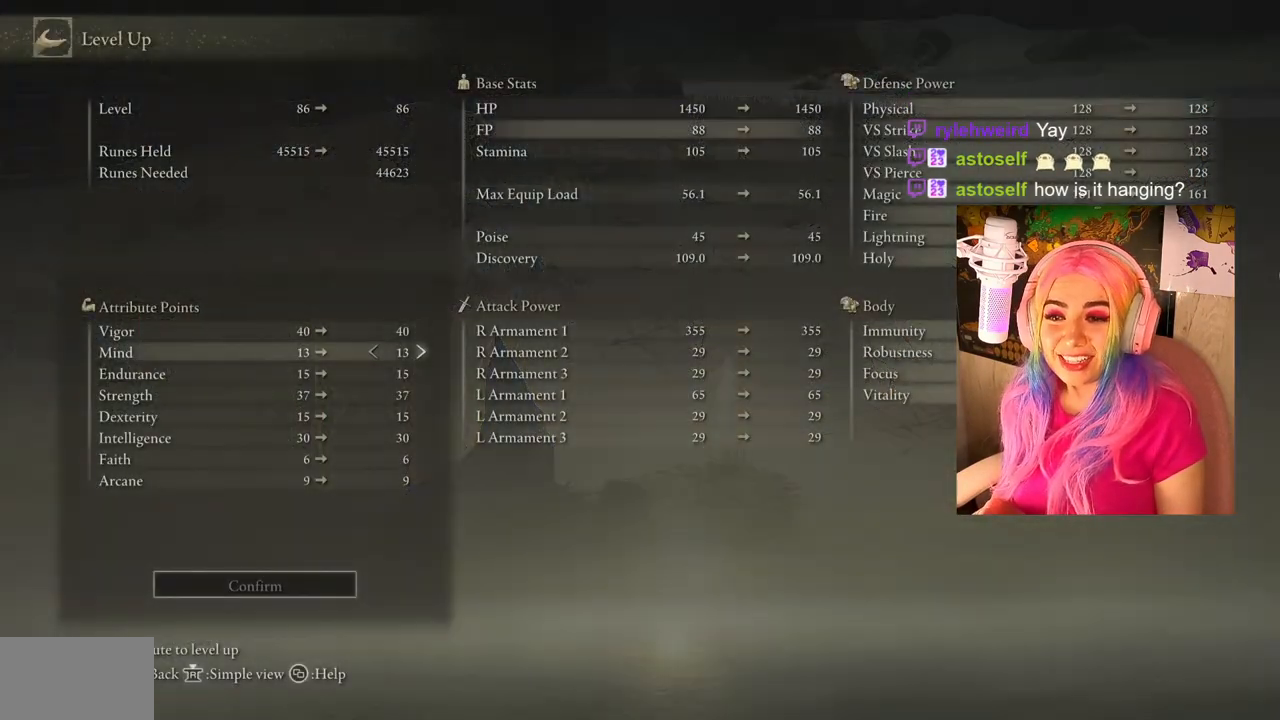
{"buttons": ["DPAD_DOWN"], "left_stick": "center", "right_stick": "center", "events": [[167, "DPAD_DOWN", "up"], [483, "DPAD_DOWN", "down"]]}
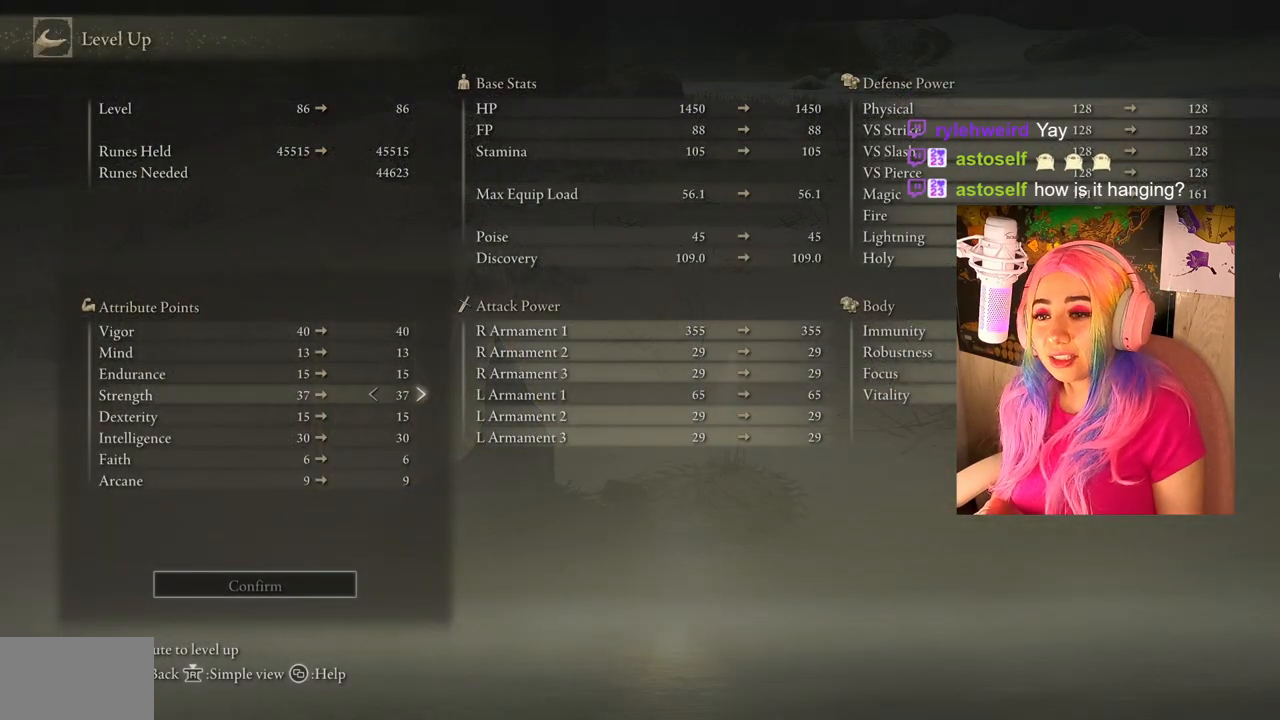
{"buttons": [], "left_stick": "center", "right_stick": "center", "events": [[117, "DPAD_DOWN", "up"]]}
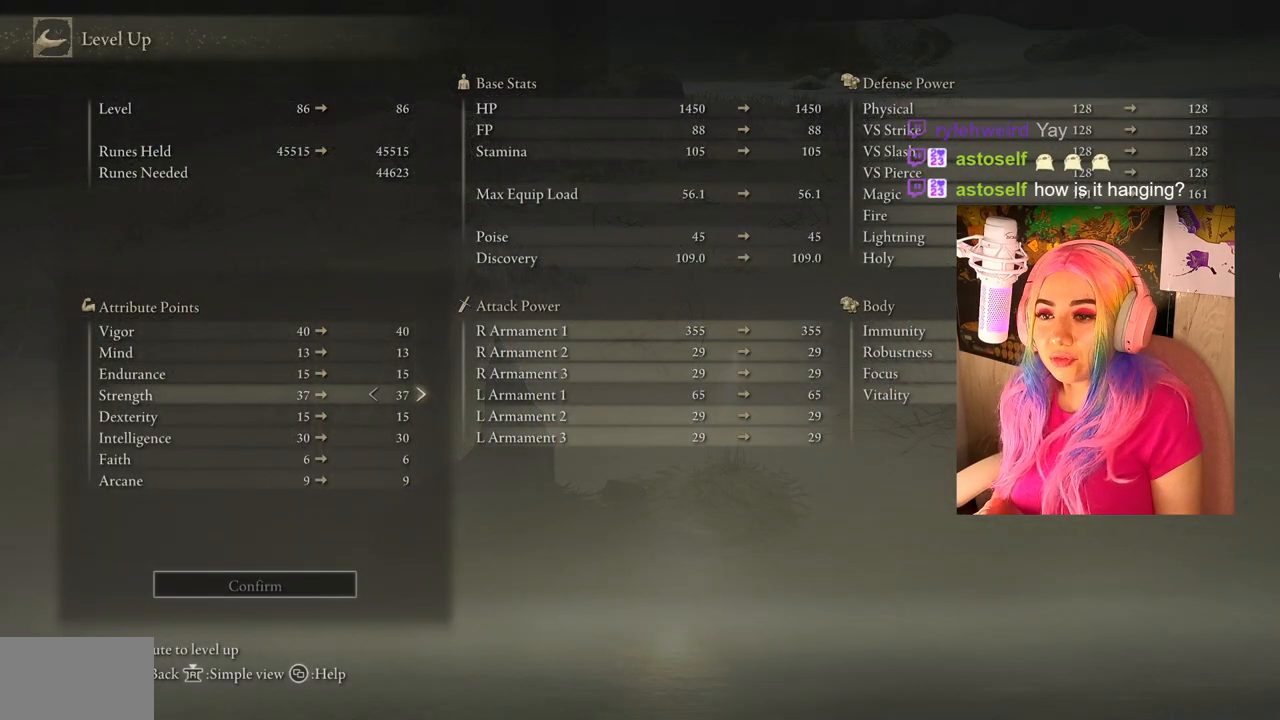
{"buttons": [], "left_stick": "center", "right_stick": "center", "events": []}
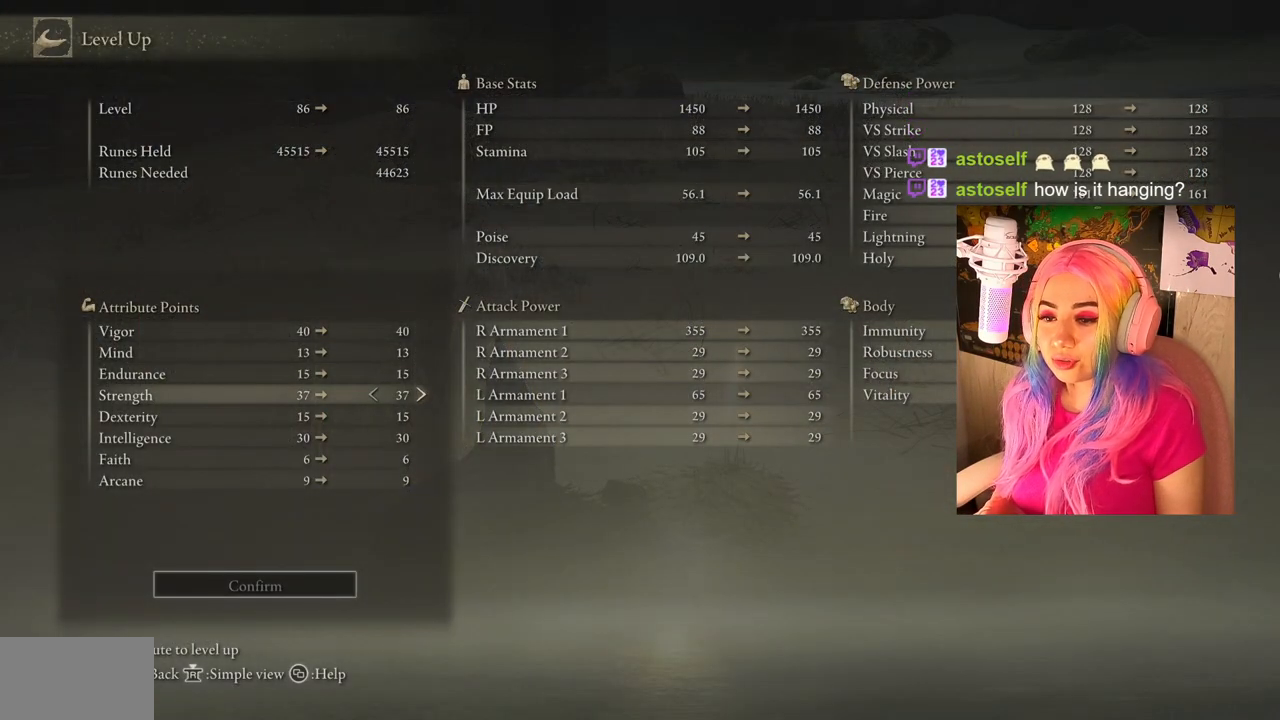
{"buttons": [], "left_stick": "center", "right_stick": "center", "events": []}
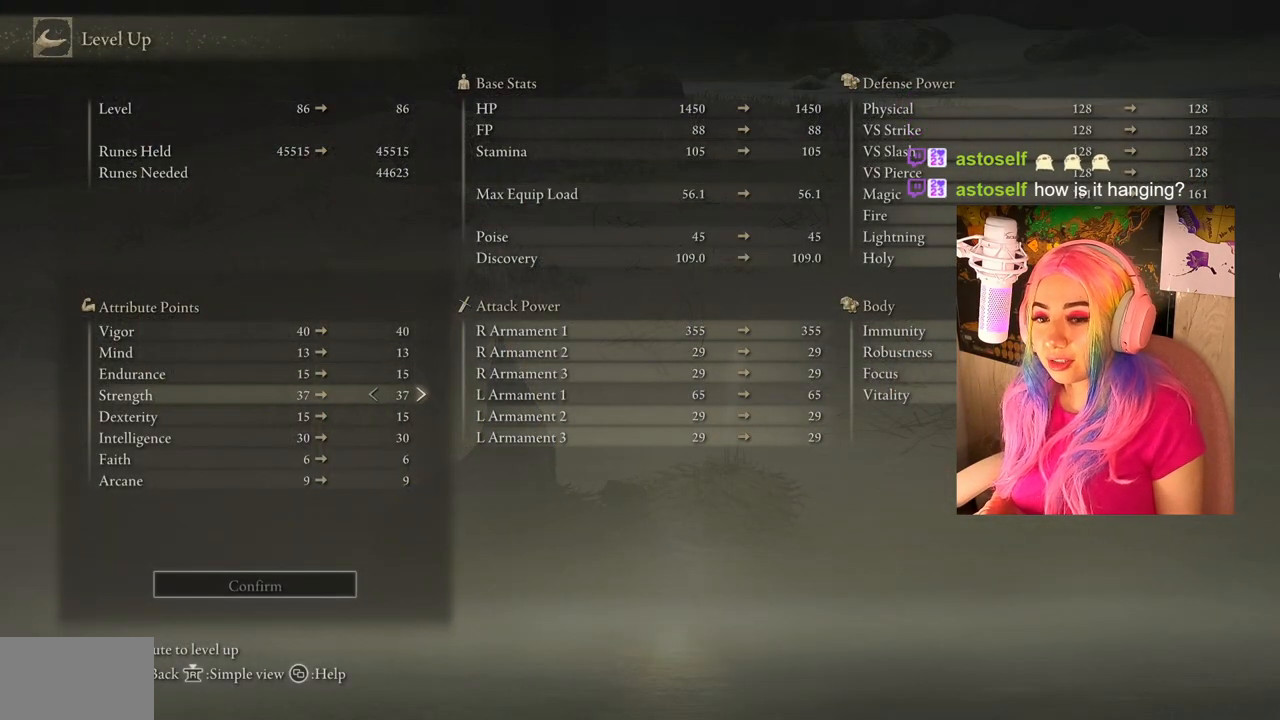
{"buttons": [], "left_stick": "center", "right_stick": "center", "events": []}
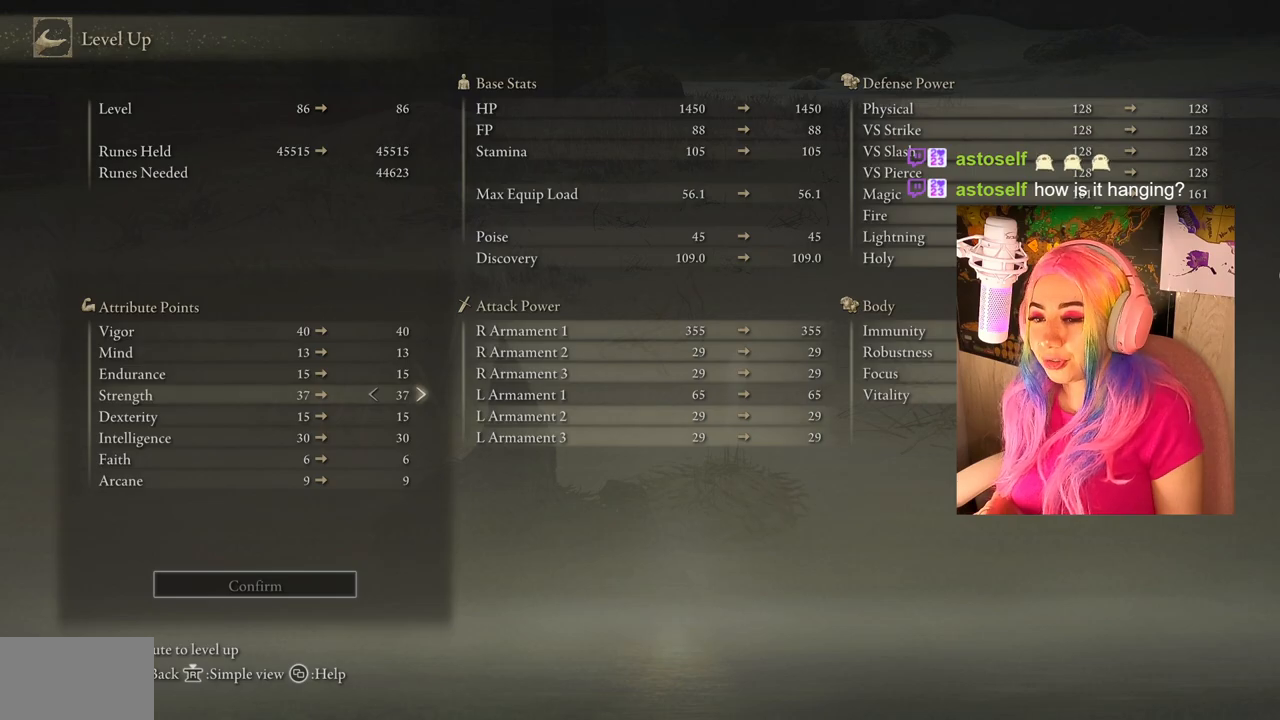
{"buttons": [], "left_stick": "center", "right_stick": "center", "events": [[267, "DPAD_RIGHT", "down"], [383, "DPAD_RIGHT", "up"]]}
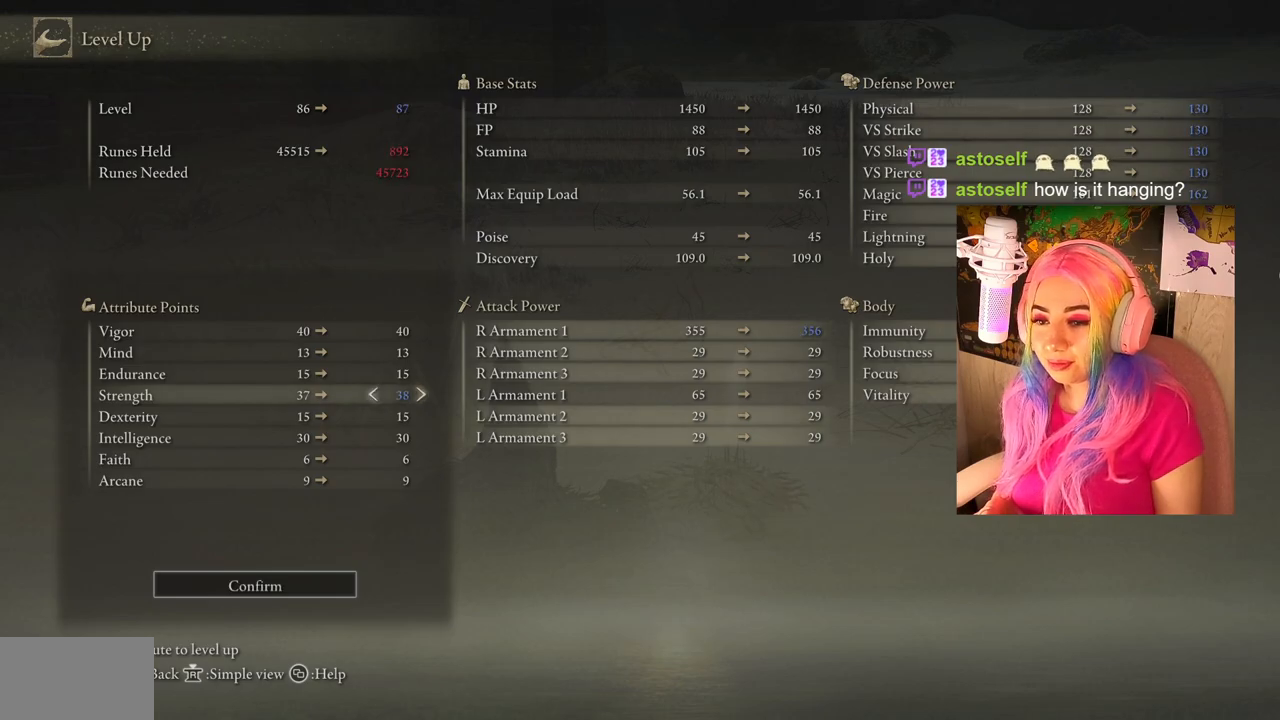
{"buttons": ["DPAD_DOWN"], "left_stick": "center", "right_stick": "center", "events": [[200, "DPAD_DOWN", "down"]]}
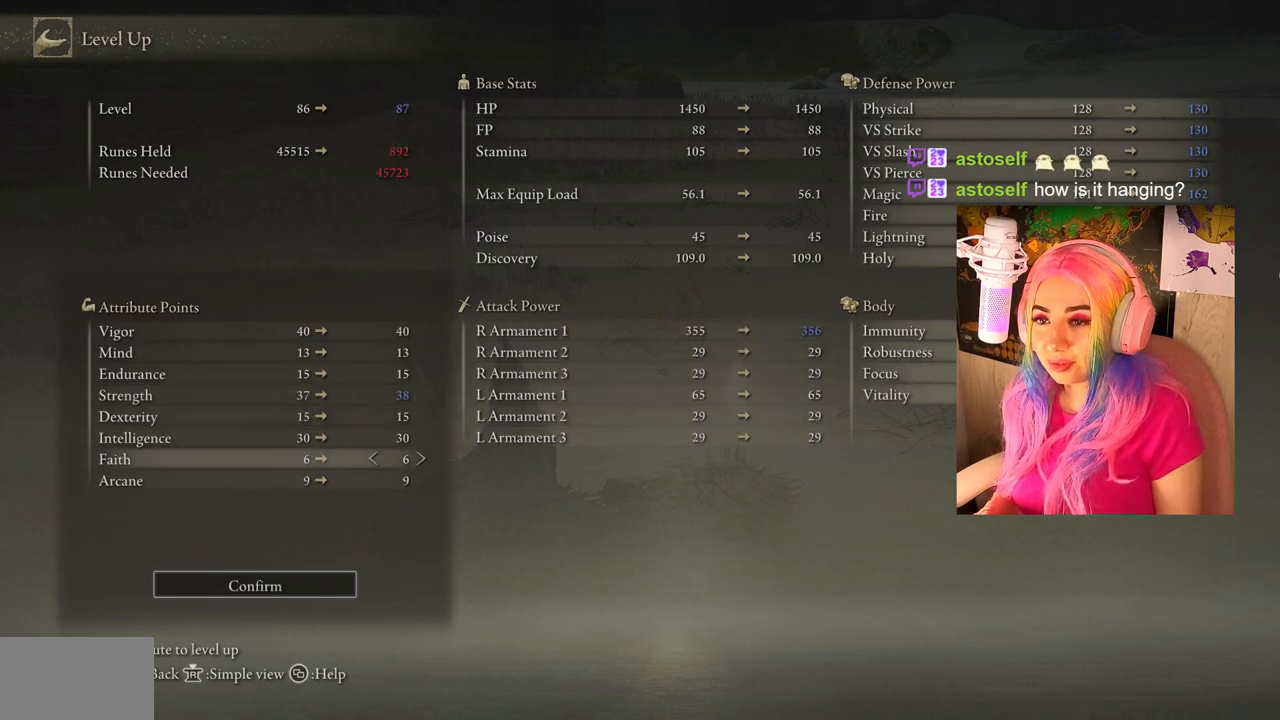
{"buttons": ["CROSS"], "left_stick": "center", "right_stick": "center", "events": [[200, "DPAD_DOWN", "up"], [483, "CROSS", "down"]]}
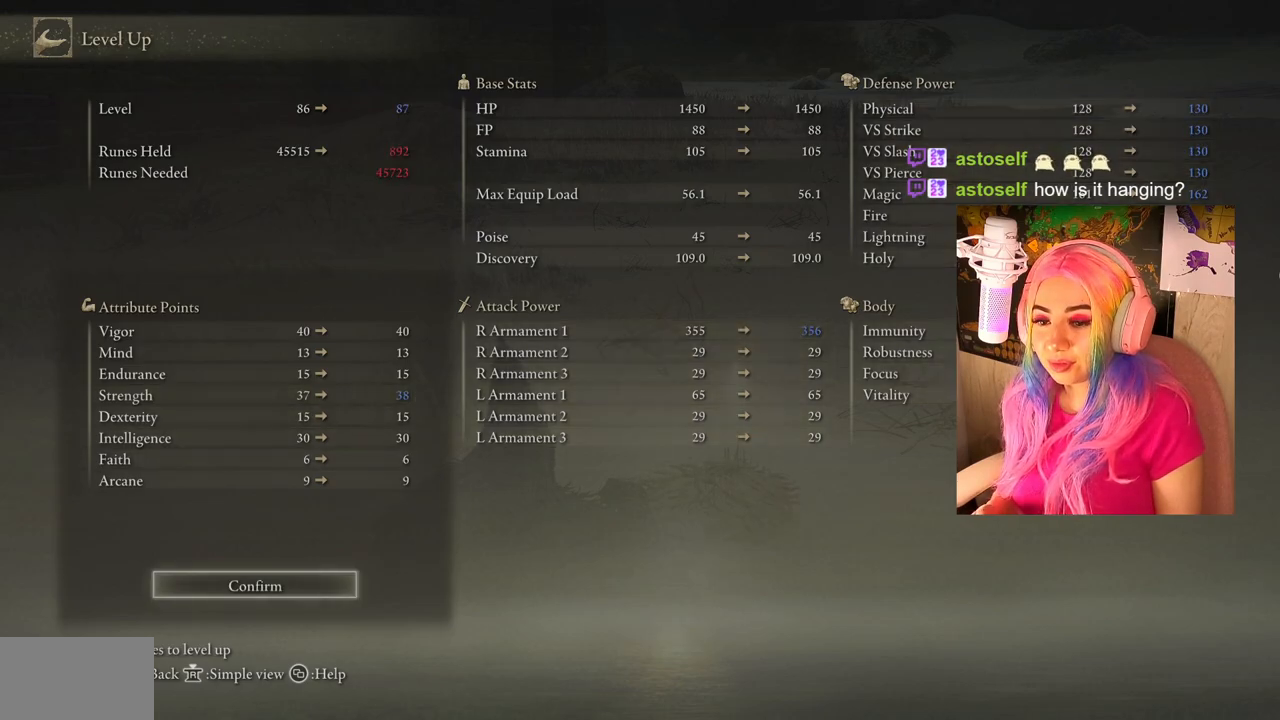
{"buttons": [], "left_stick": "center", "right_stick": "center", "events": [[117, "CROSS", "up"], [133, "DPAD_LEFT", "down"], [250, "CROSS", "down"], [283, "DPAD_LEFT", "up"], [367, "CROSS", "up"]]}
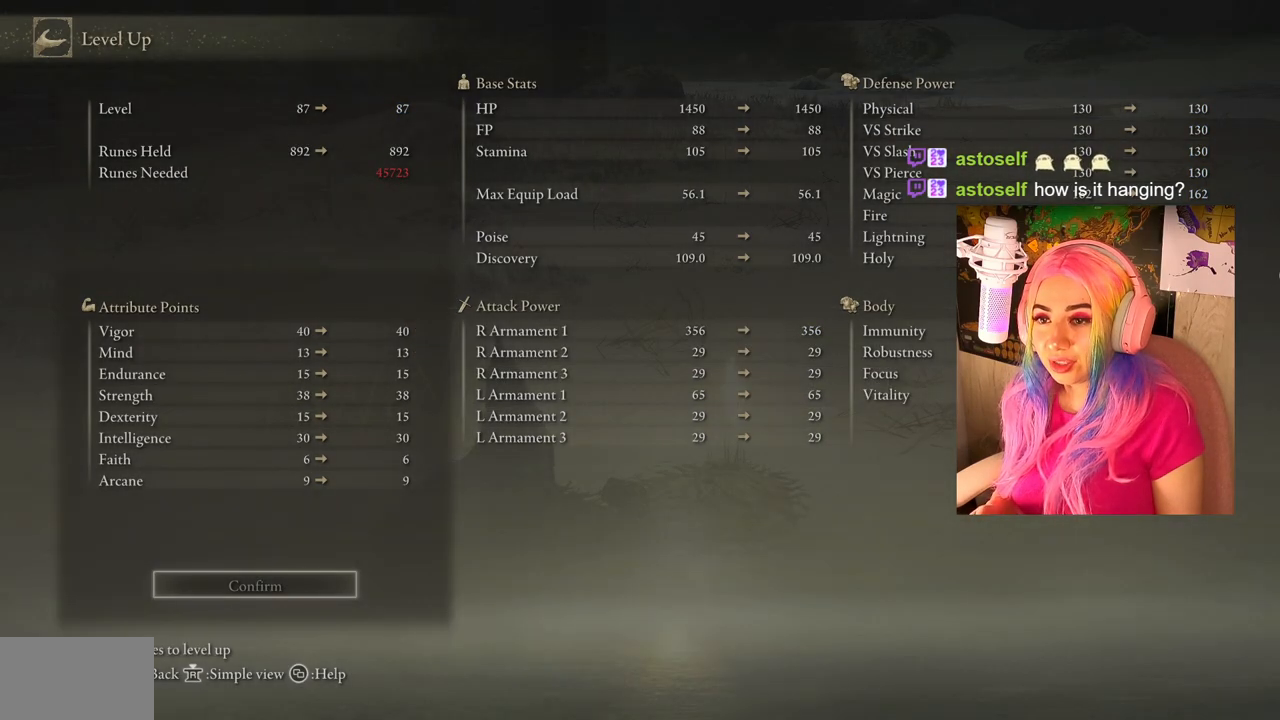
{"buttons": [], "left_stick": "center", "right_stick": "center", "events": [[367, "CIRCLE", "down"], [467, "CIRCLE", "up"]]}
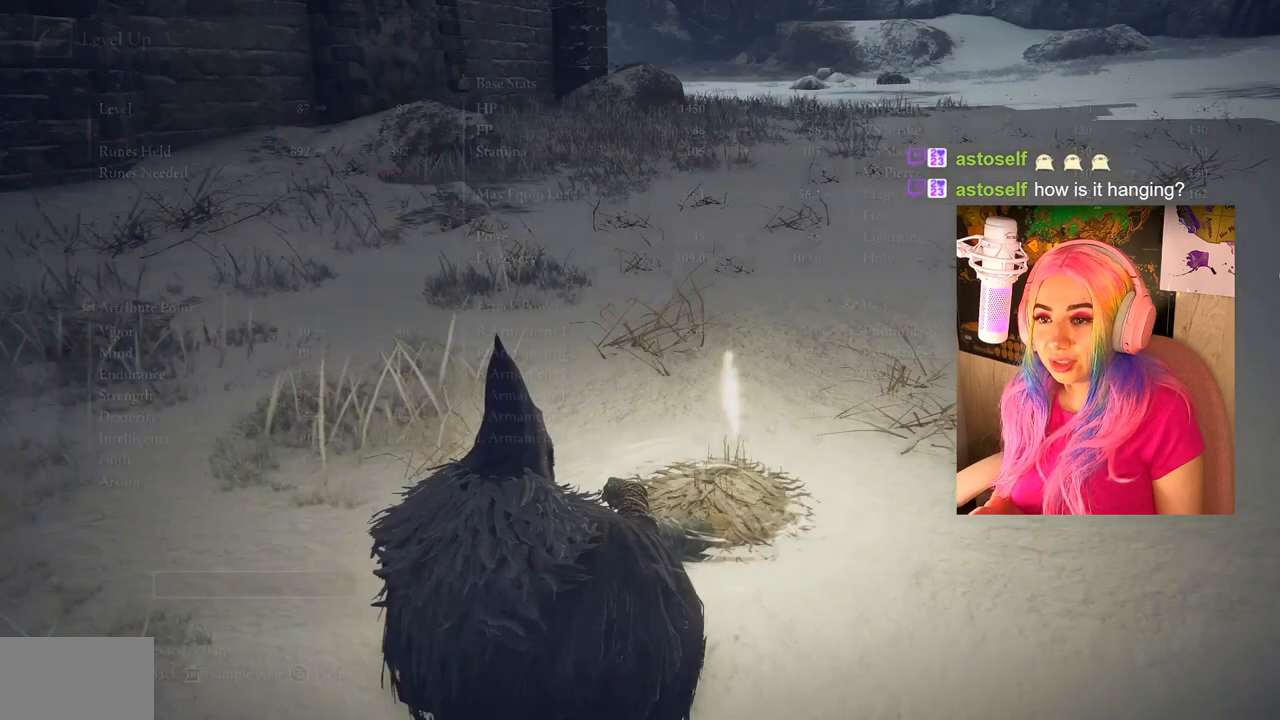
{"buttons": [], "left_stick": "up-left", "right_stick": "center", "events": [[133, "CIRCLE", "down"], [233, "CIRCLE", "up"], [350, "CIRCLE", "down"], [417, "CIRCLE", "up"], [450, "left_stick", "up-left"]]}
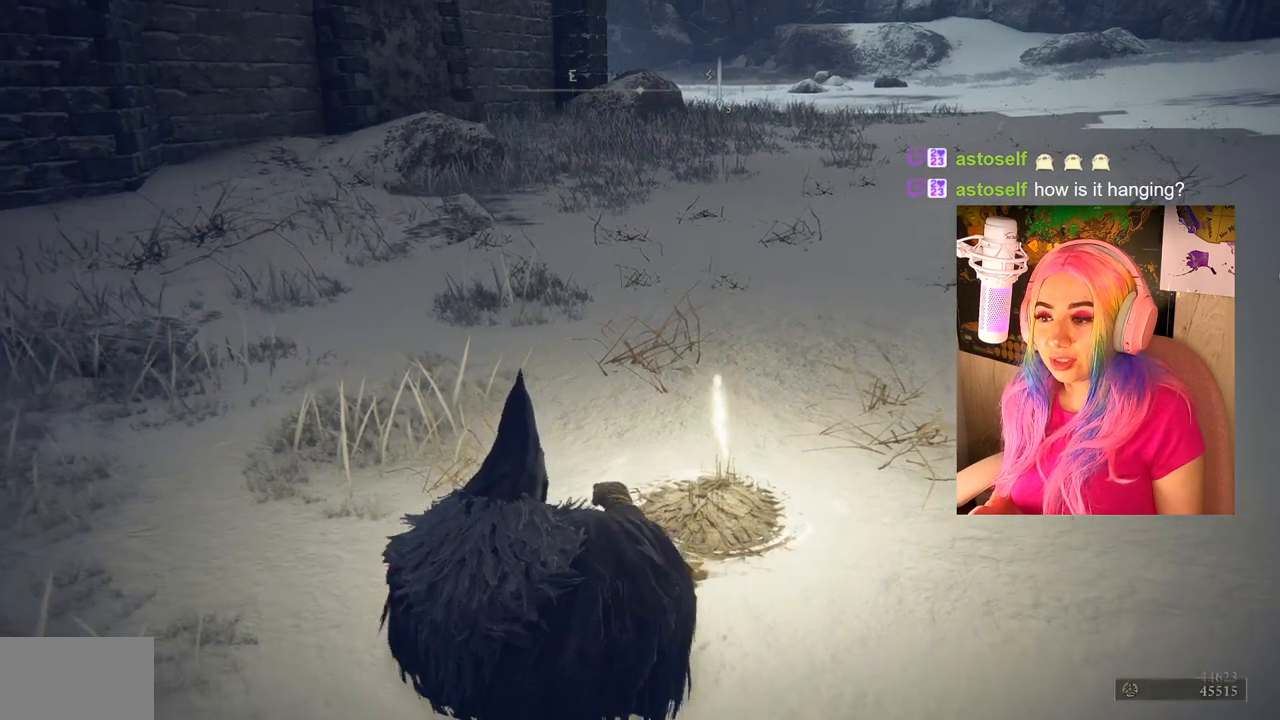
{"buttons": [], "left_stick": "up-left", "right_stick": "center", "events": [[100, "right_stick", "left"], [483, "right_stick", "center"]]}
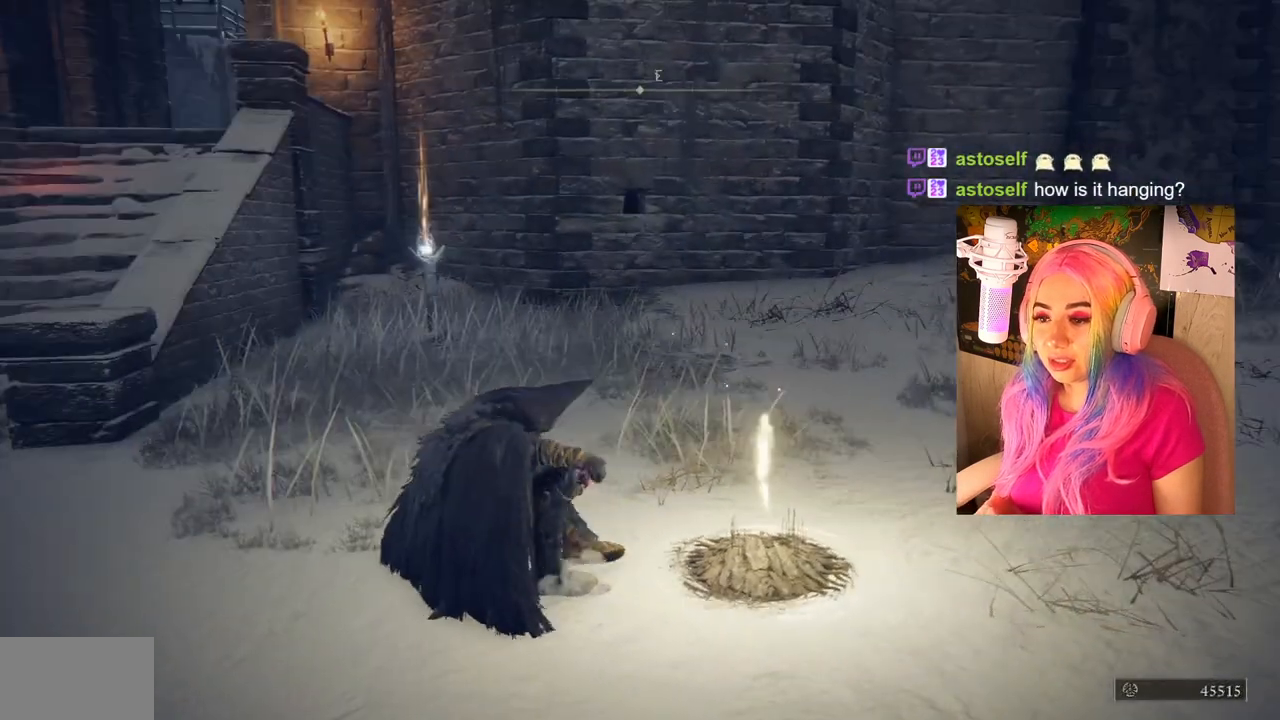
{"buttons": ["CIRCLE"], "left_stick": "up-left", "right_stick": "center", "events": [[400, "CIRCLE", "down"]]}
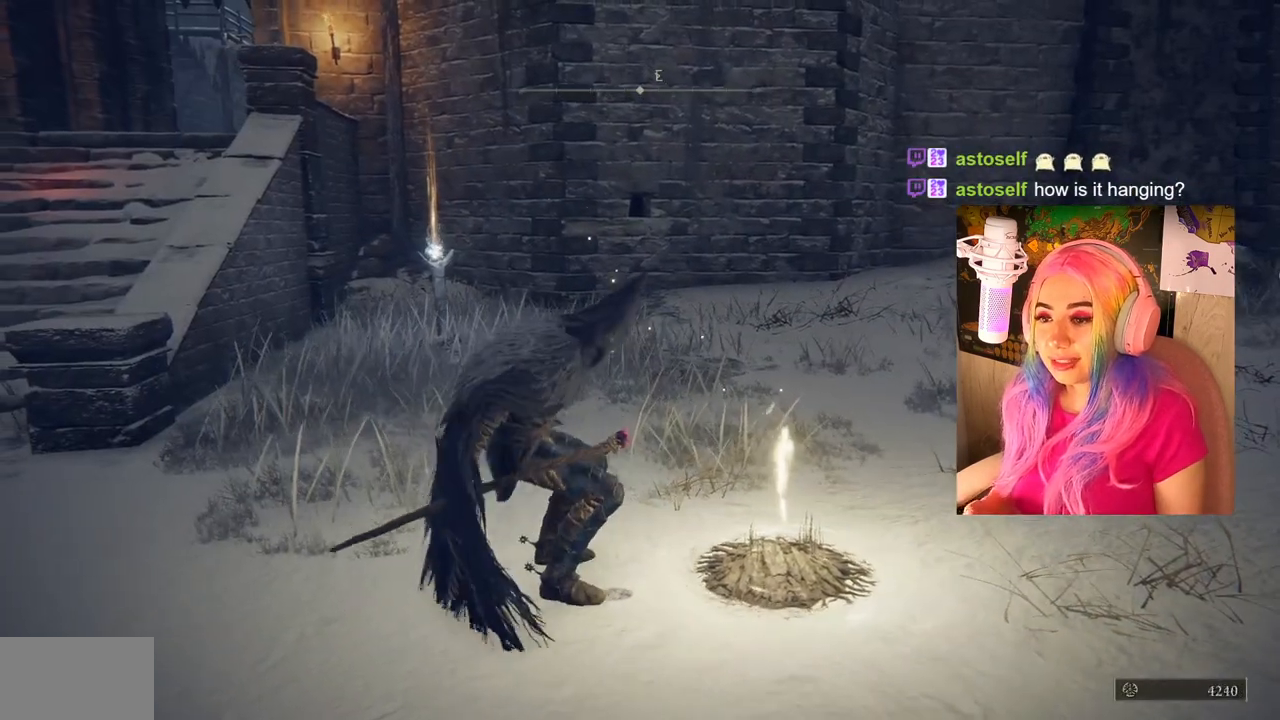
{"buttons": ["CIRCLE"], "left_stick": "up-left", "right_stick": "center", "events": []}
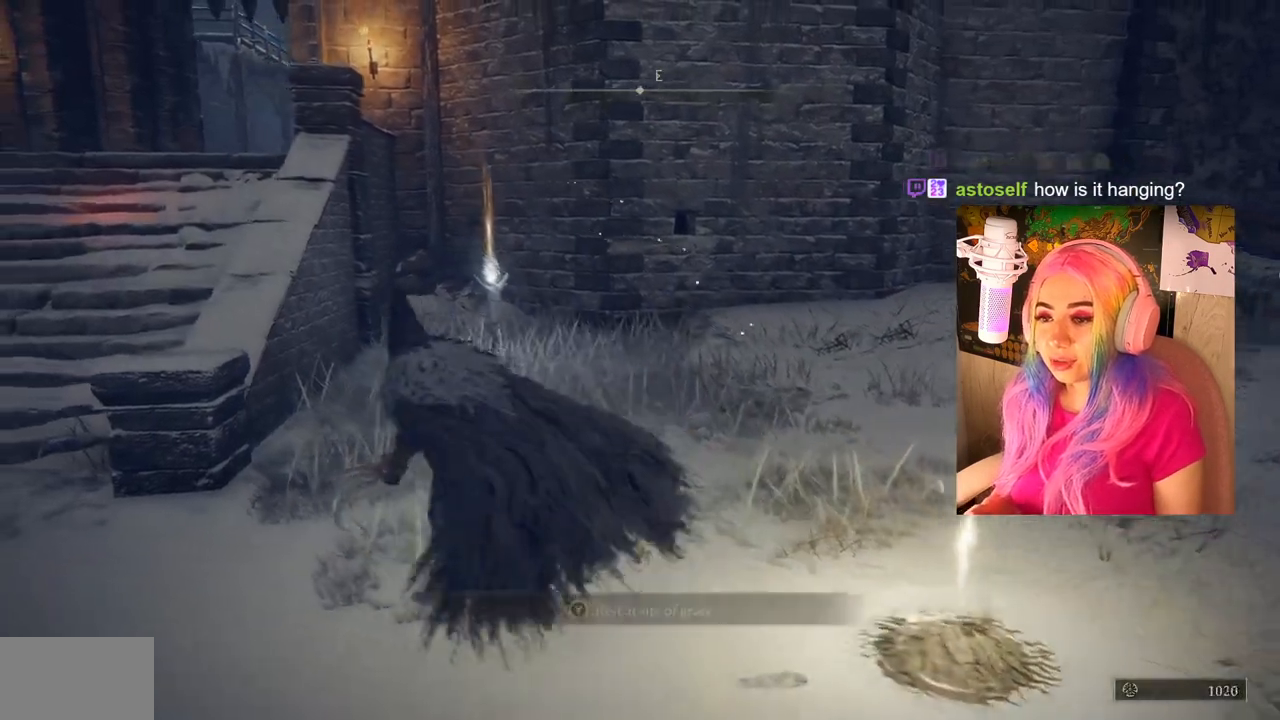
{"buttons": ["CIRCLE"], "left_stick": "up-left", "right_stick": "center", "events": []}